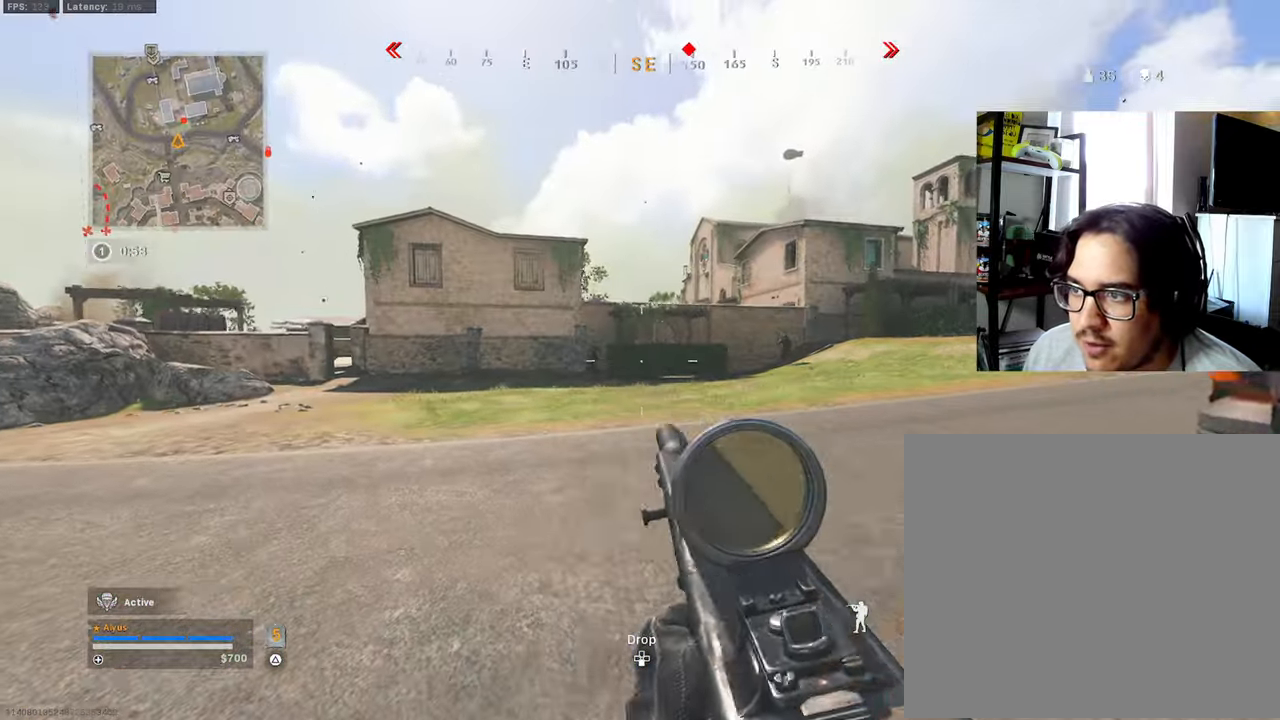
Gameplay with a controller (PlayStation layout); each line is a JSON object with the inputs held at the frame after it. "events" lists button and stick changes between this image and that frame as [ms after this image, input, new state], when the widget could be followed in between. Not read: L3 R3.
{"buttons": ["L1", "R1"], "left_stick": "left", "right_stick": "down", "events": [[33, "right_stick", "up-left"], [66, "left_stick", "left"], [150, "right_stick", "left"], [283, "R1", "down"], [350, "right_stick", "down"]]}
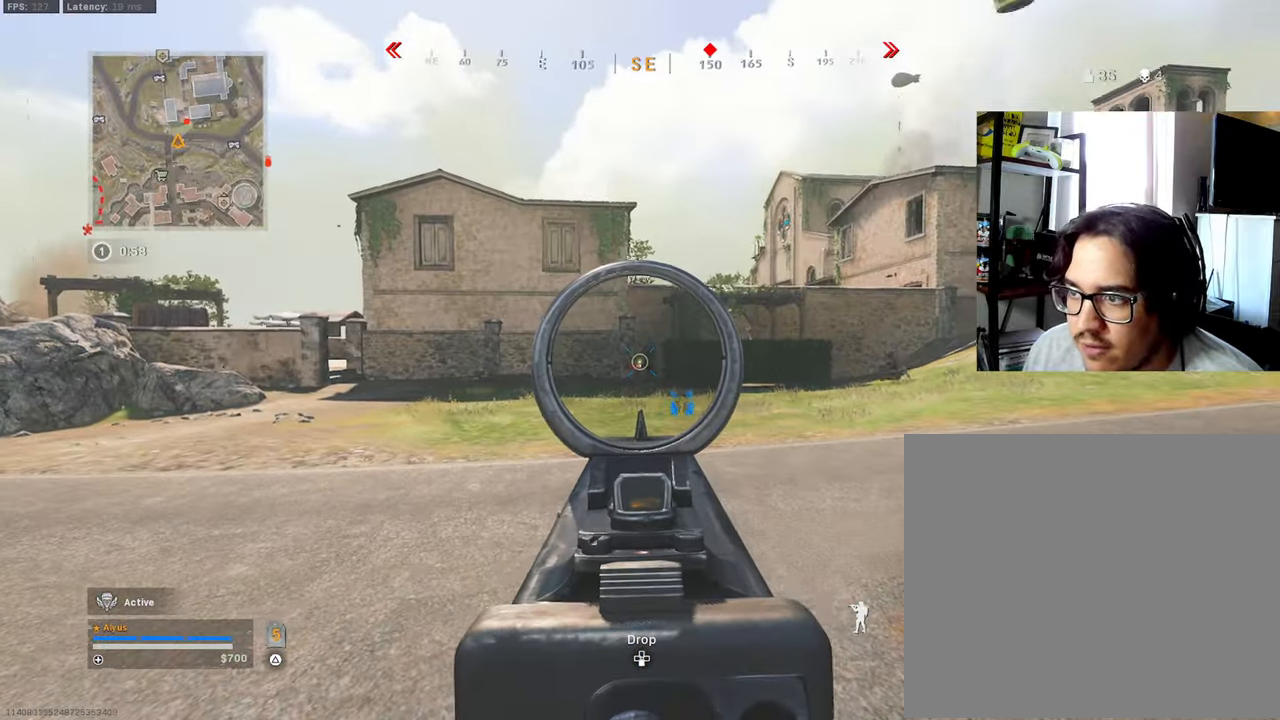
{"buttons": ["L1", "R1"], "left_stick": "up-left", "right_stick": "center", "events": [[50, "right_stick", "down-right"], [116, "left_stick", "up-left"], [183, "right_stick", "center"]]}
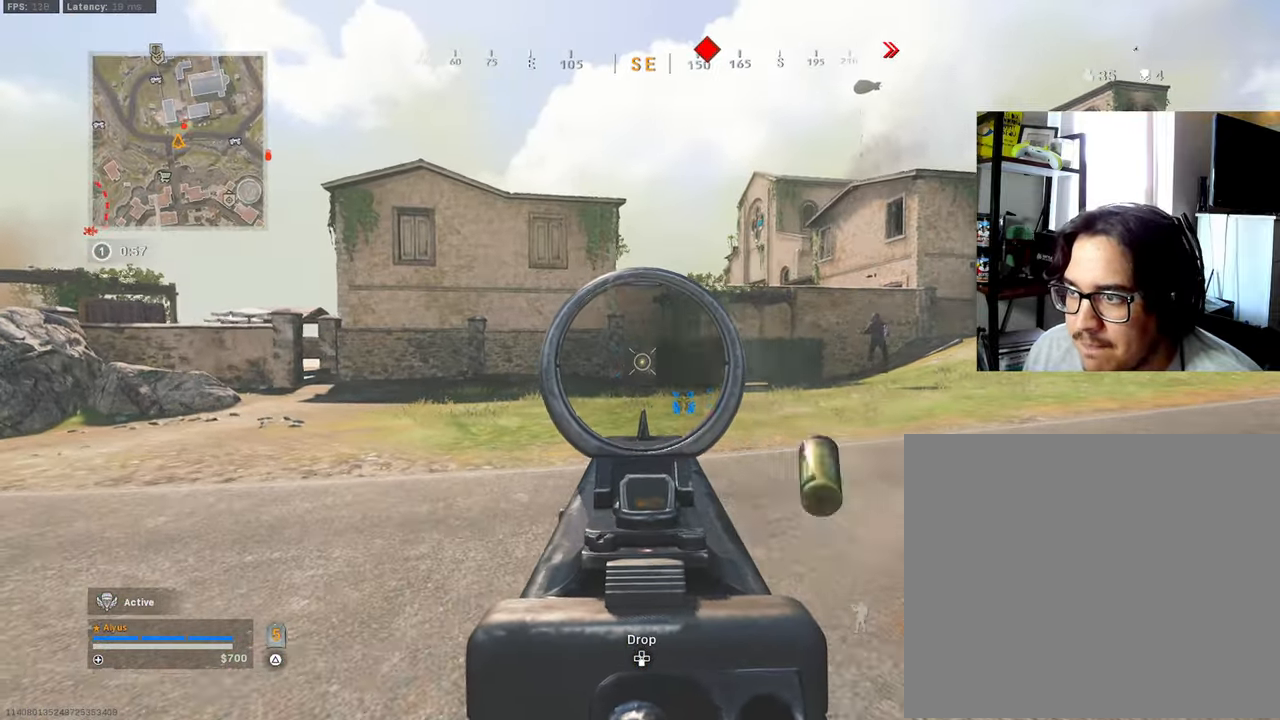
{"buttons": ["L1", "R1"], "left_stick": "up-left", "right_stick": "center", "events": [[33, "right_stick", "right"], [133, "L1", "up"], [133, "R1", "up"], [200, "L1", "down"], [250, "R1", "down"], [250, "right_stick", "center"], [267, "left_stick", "left"], [417, "left_stick", "up-left"]]}
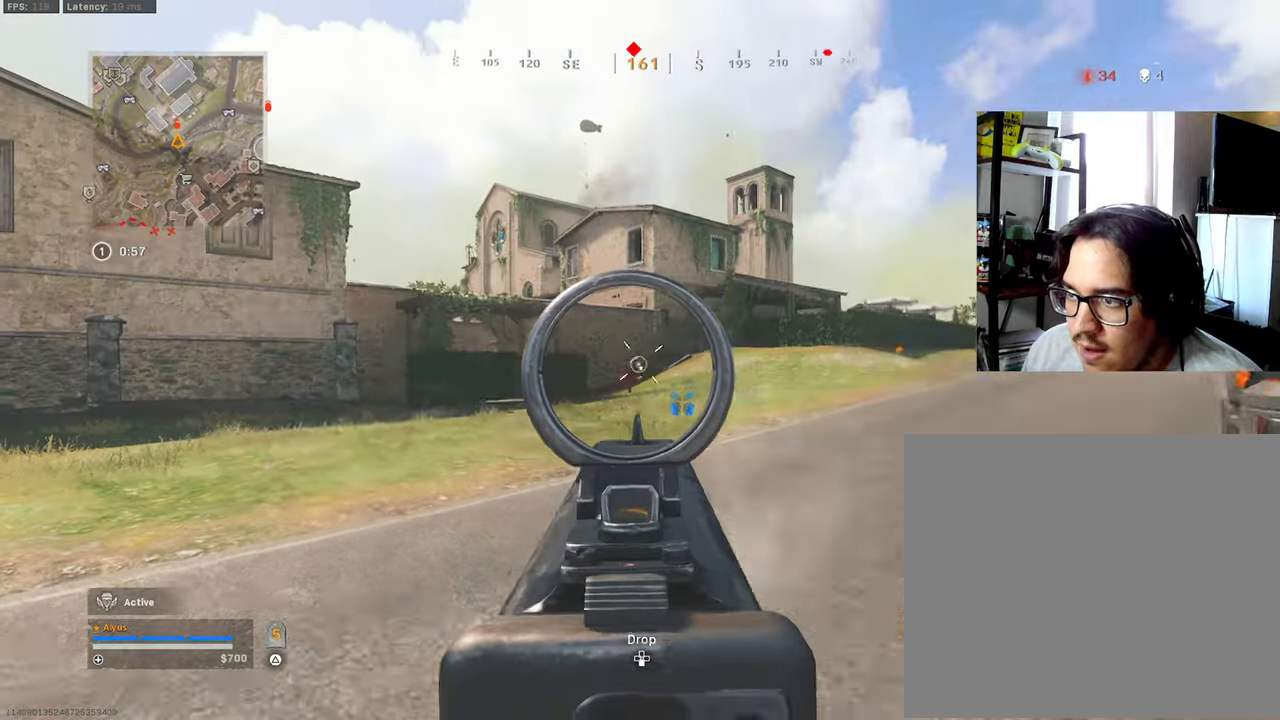
{"buttons": ["L1", "R1"], "left_stick": "up-left", "right_stick": "down-left", "events": [[317, "right_stick", "down-left"]]}
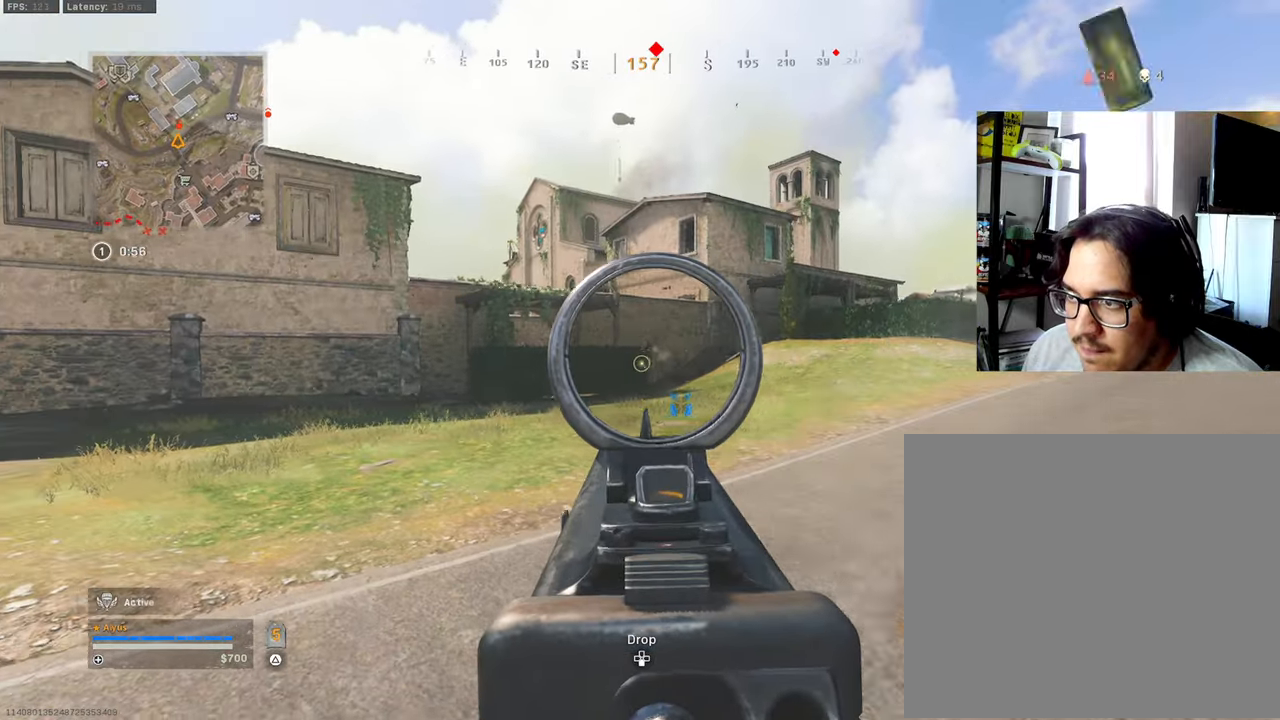
{"buttons": [], "left_stick": "up-left", "right_stick": "left", "events": [[117, "right_stick", "center"], [467, "L1", "up"], [483, "right_stick", "left"], [500, "R1", "up"]]}
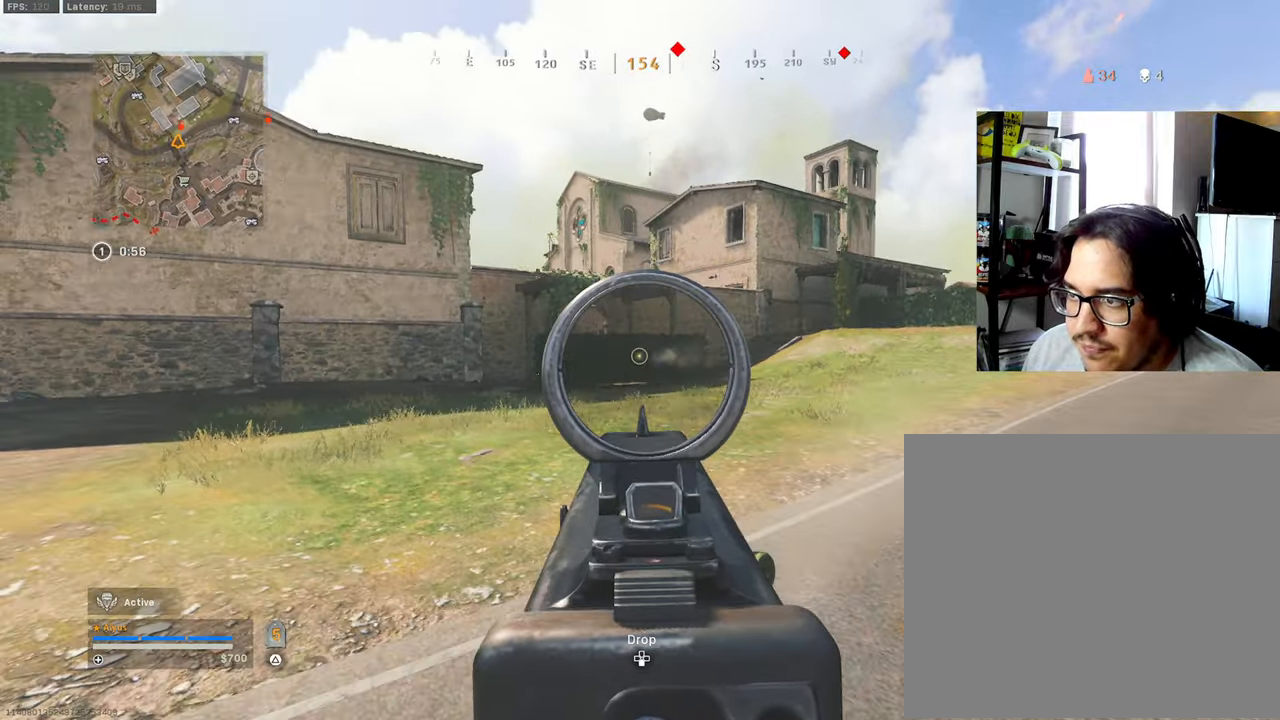
{"buttons": [], "left_stick": "up-left", "right_stick": "center", "events": [[183, "right_stick", "center"], [267, "right_stick", "right"], [433, "right_stick", "center"]]}
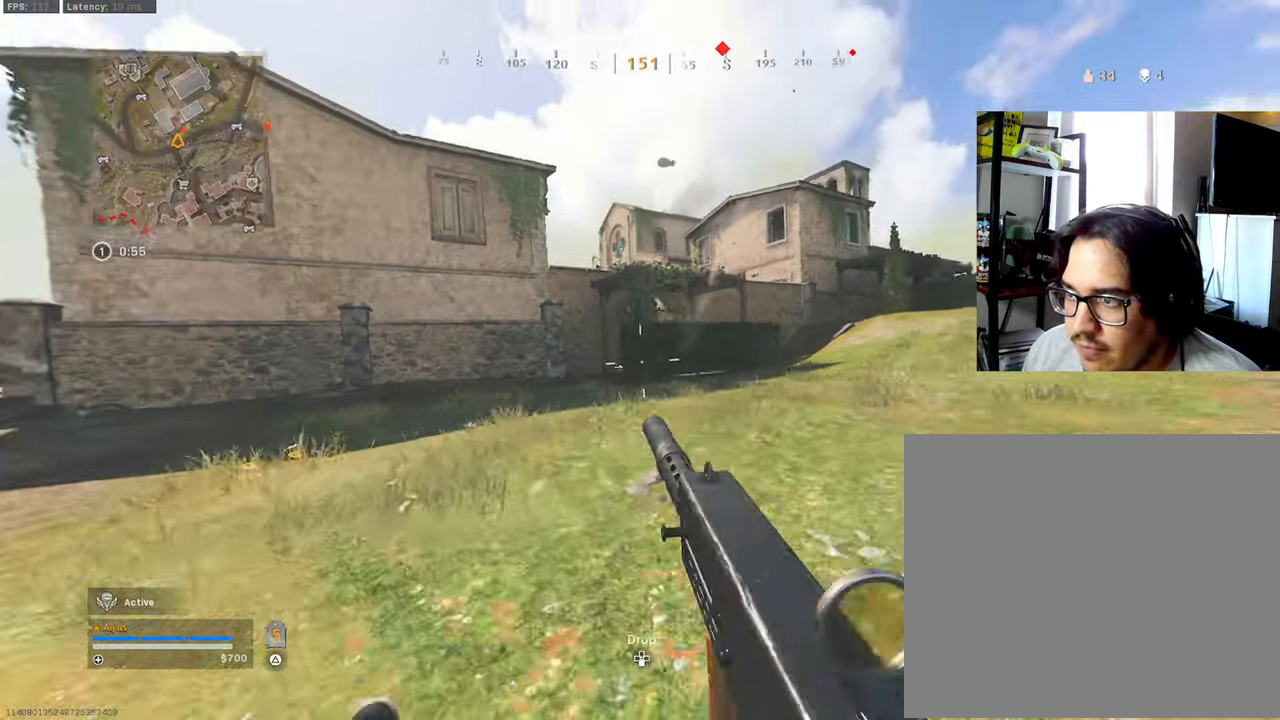
{"buttons": [], "left_stick": "up-left", "right_stick": "right", "events": [[33, "left_stick", "center"], [133, "CROSS", "down"], [183, "left_stick", "up"], [183, "right_stick", "left"], [233, "CROSS", "up"], [383, "right_stick", "right"], [483, "left_stick", "up-left"]]}
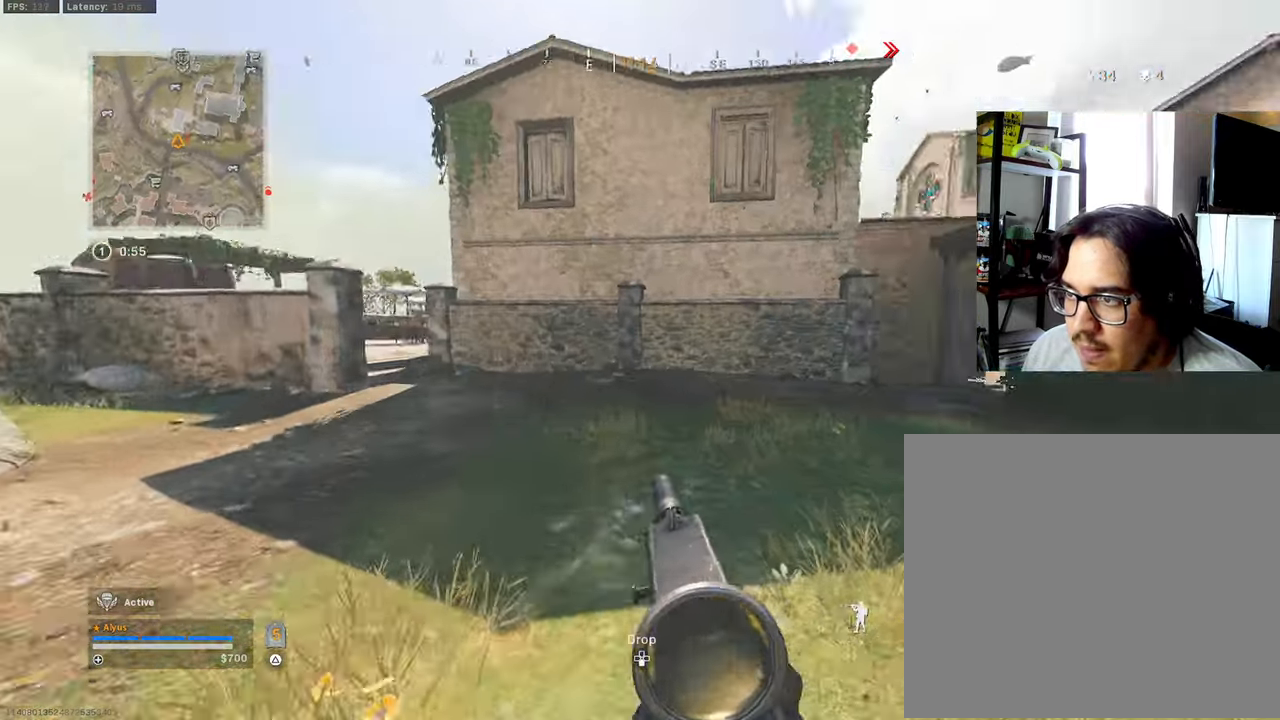
{"buttons": ["L1"], "left_stick": "up-left", "right_stick": "center", "events": [[100, "CROSS", "down"], [167, "right_stick", "center"], [200, "CROSS", "up"], [267, "left_stick", "left"], [300, "L1", "down"], [383, "left_stick", "up-left"]]}
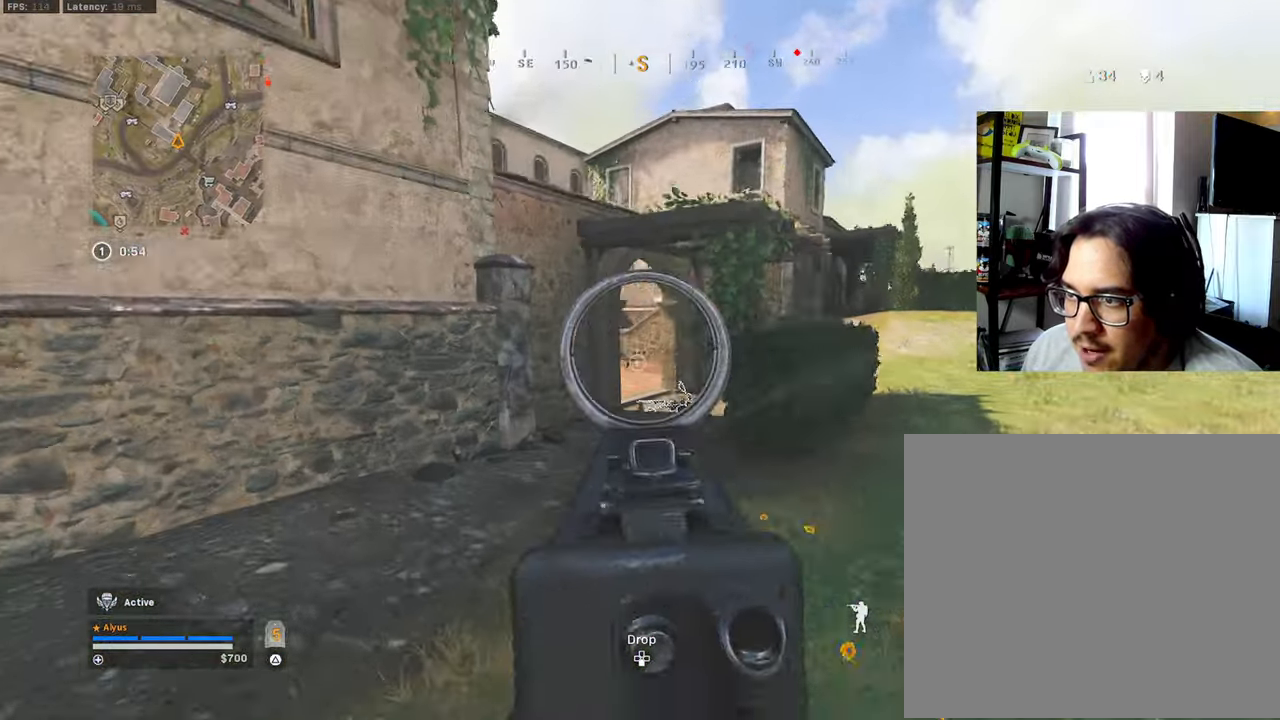
{"buttons": [], "left_stick": "up-right", "right_stick": "center", "events": [[67, "left_stick", "up-right"], [100, "L1", "up"], [183, "right_stick", "up-right"], [250, "left_stick", "up"], [283, "right_stick", "center"], [400, "left_stick", "up-right"]]}
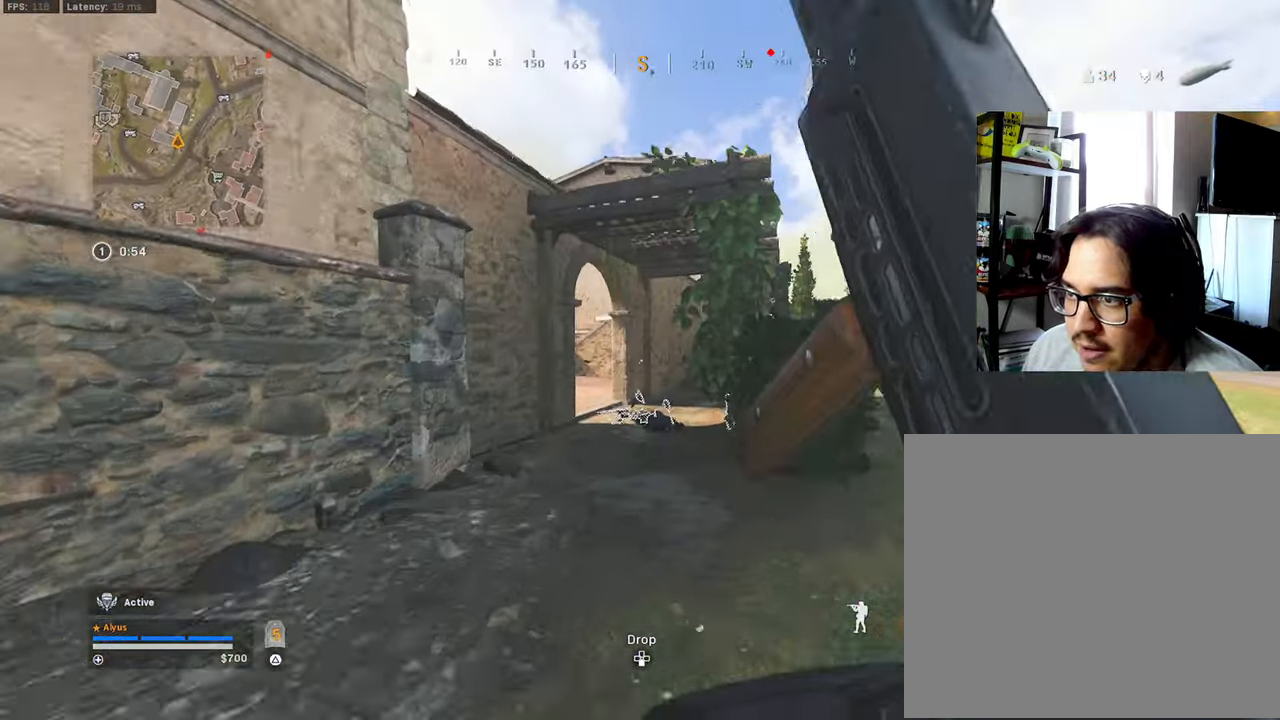
{"buttons": ["L1"], "left_stick": "up-right", "right_stick": "up-right", "events": [[50, "right_stick", "left"], [200, "right_stick", "center"], [350, "CROSS", "down"], [400, "L1", "down"], [467, "CROSS", "up"], [467, "right_stick", "up-right"]]}
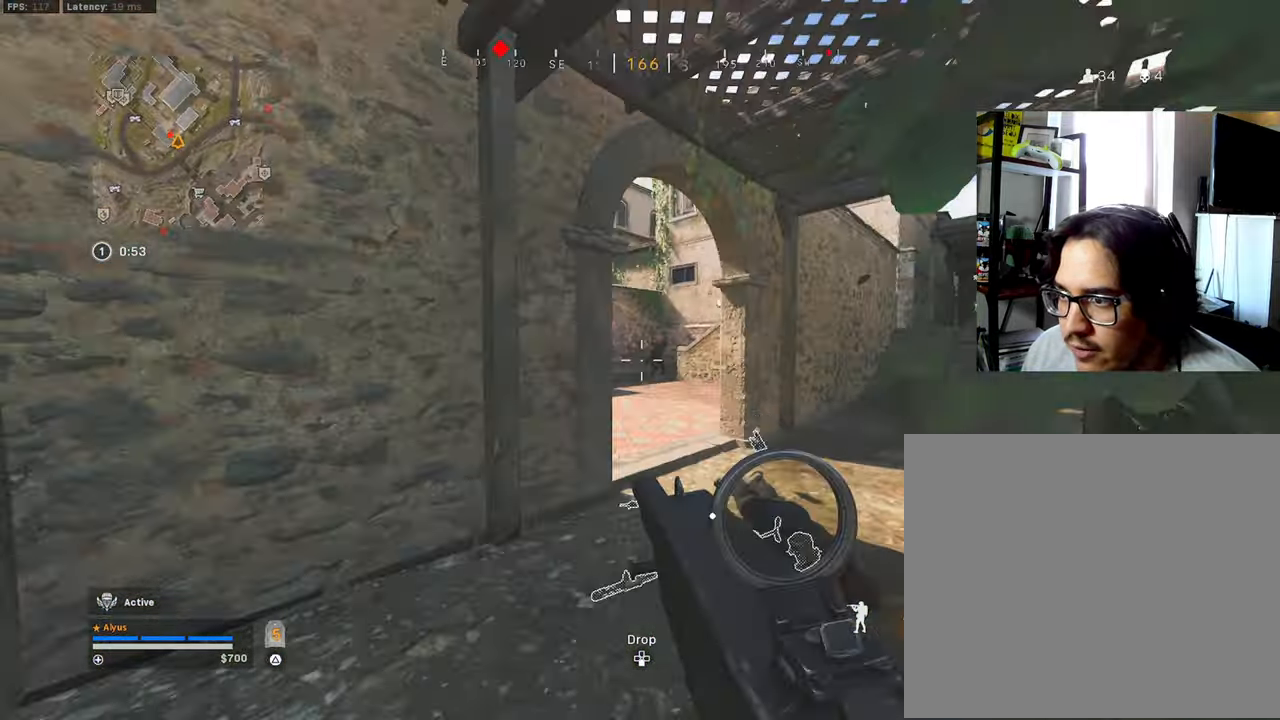
{"buttons": ["L1", "R1"], "left_stick": "up-left", "right_stick": "up", "events": [[50, "right_stick", "center"], [100, "left_stick", "up"], [117, "R1", "down"], [200, "right_stick", "down-right"], [300, "right_stick", "center"], [350, "left_stick", "up-left"], [350, "right_stick", "up"]]}
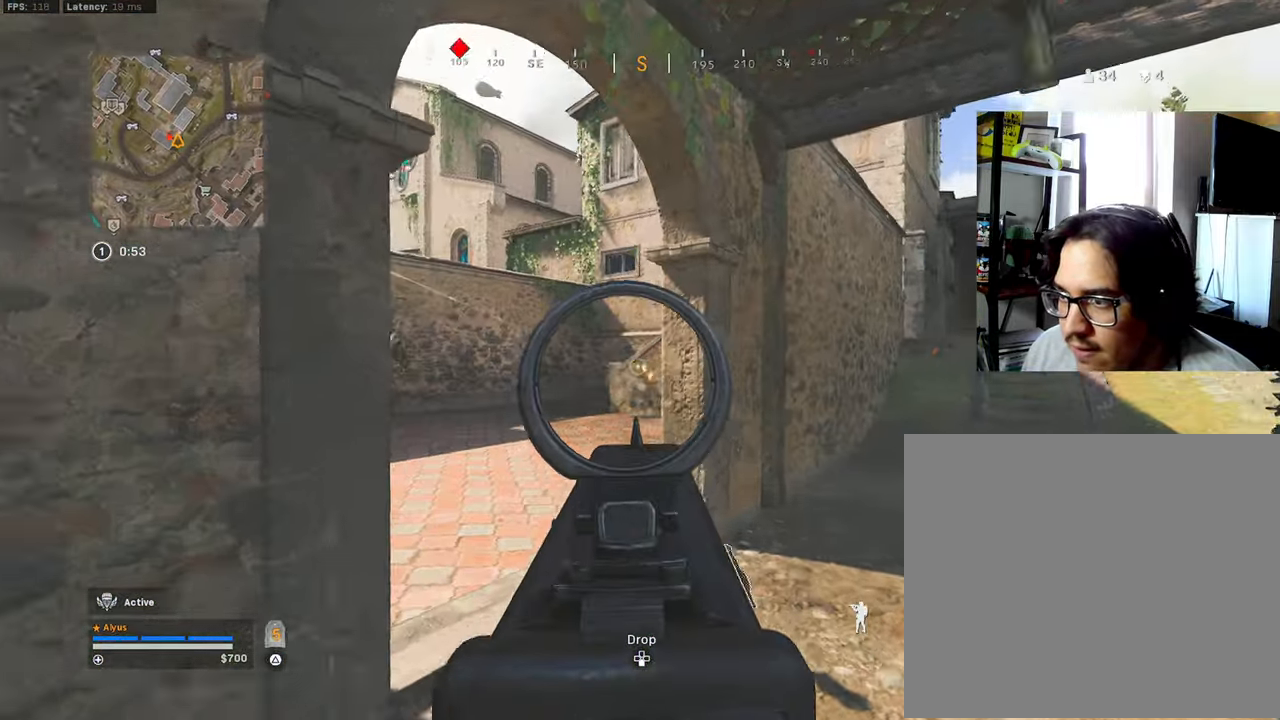
{"buttons": [], "left_stick": "down-left", "right_stick": "right", "events": [[17, "right_stick", "center"], [50, "L1", "up"], [83, "R1", "up"], [100, "left_stick", "up"], [267, "right_stick", "left"], [317, "right_stick", "center"], [383, "right_stick", "right"], [417, "left_stick", "down-left"]]}
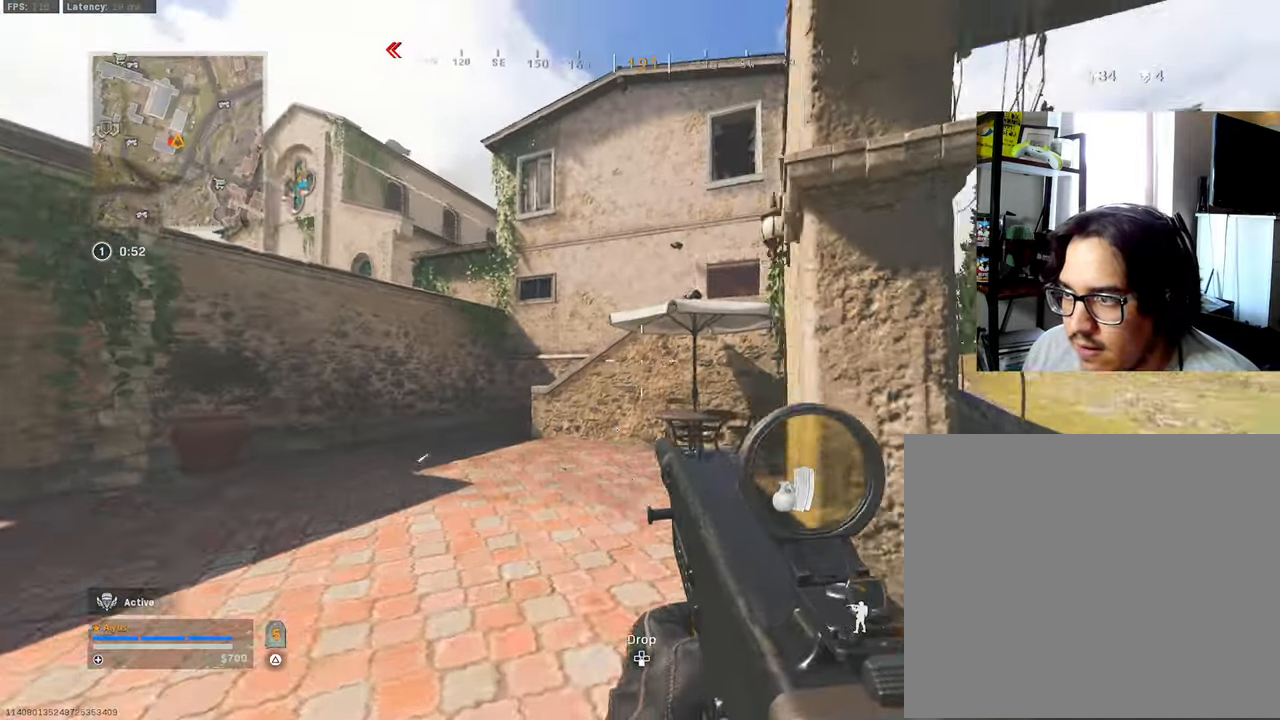
{"buttons": ["L1", "R1"], "left_stick": "down-left", "right_stick": "down-left", "events": [[17, "right_stick", "center"], [133, "right_stick", "right"], [184, "CROSS", "down"], [184, "right_stick", "up-right"], [250, "L1", "down"], [300, "CROSS", "up"], [300, "right_stick", "up"], [367, "R1", "down"], [434, "right_stick", "down-left"]]}
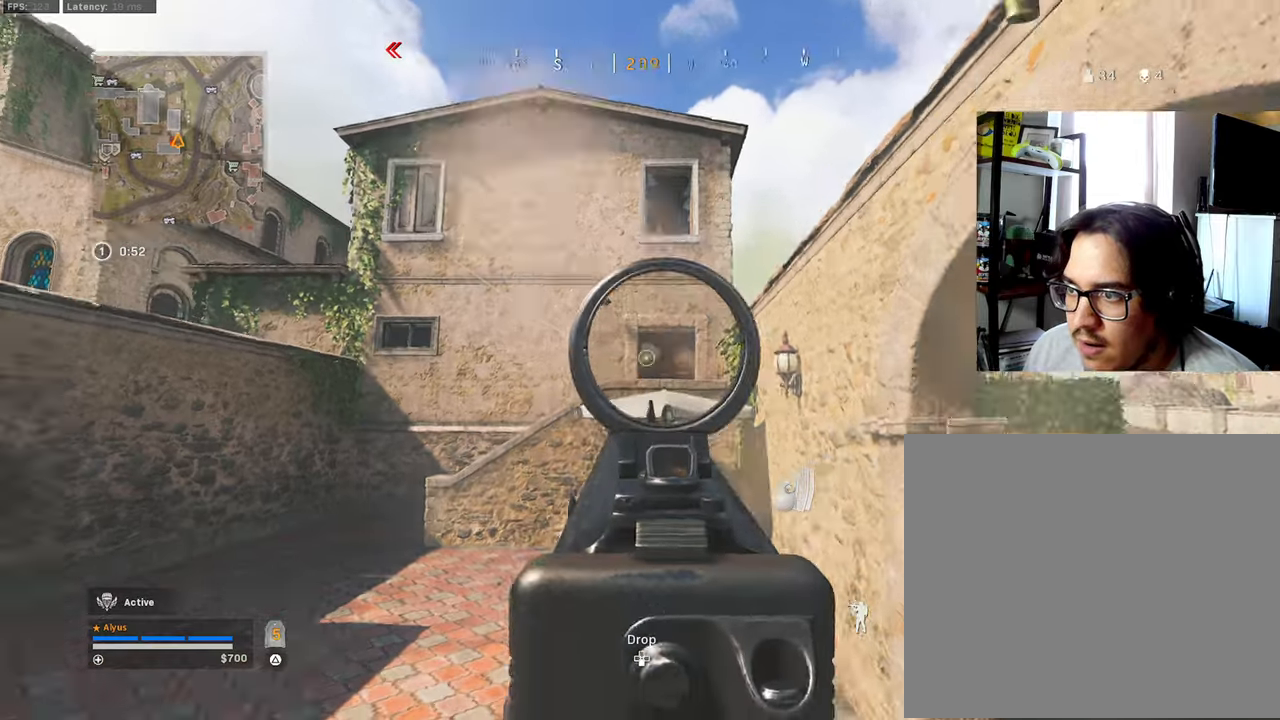
{"buttons": [], "left_stick": "up-right", "right_stick": "up-left", "events": [[100, "left_stick", "down-right"], [100, "right_stick", "center"], [150, "L1", "up"], [150, "R1", "up"], [167, "right_stick", "up-left"], [234, "right_stick", "left"], [267, "left_stick", "up-right"], [384, "right_stick", "up-left"]]}
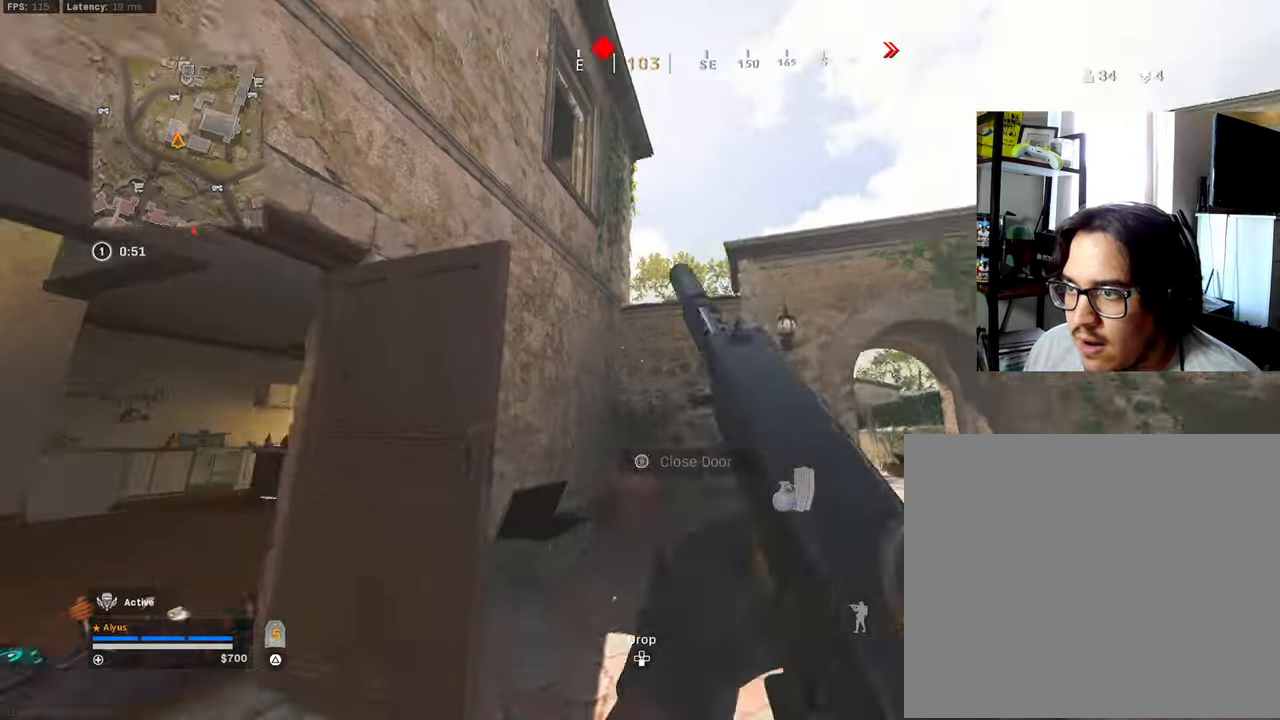
{"buttons": [], "left_stick": "up", "right_stick": "down-right", "events": [[50, "left_stick", "up"], [150, "right_stick", "left"], [250, "left_stick", "down-left"], [384, "left_stick", "up-left"], [450, "right_stick", "down-right"], [467, "left_stick", "up"]]}
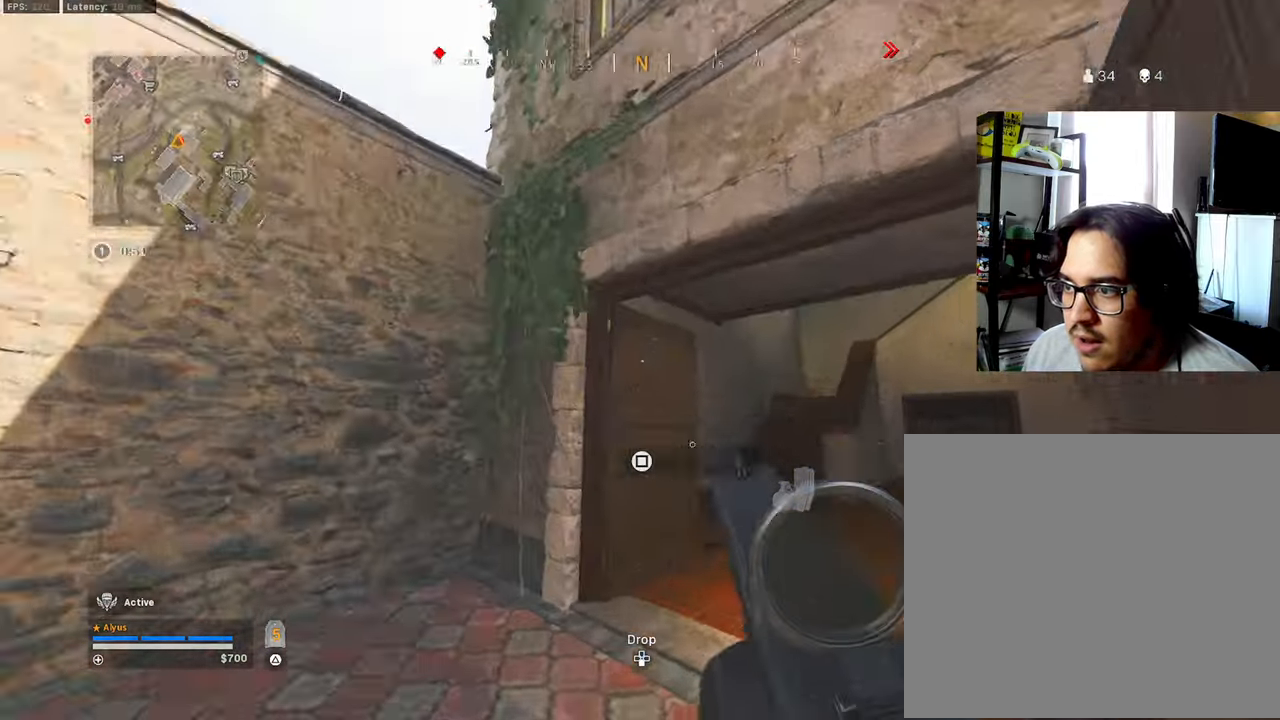
{"buttons": [], "left_stick": "up", "right_stick": "left", "events": [[184, "right_stick", "center"], [234, "right_stick", "left"]]}
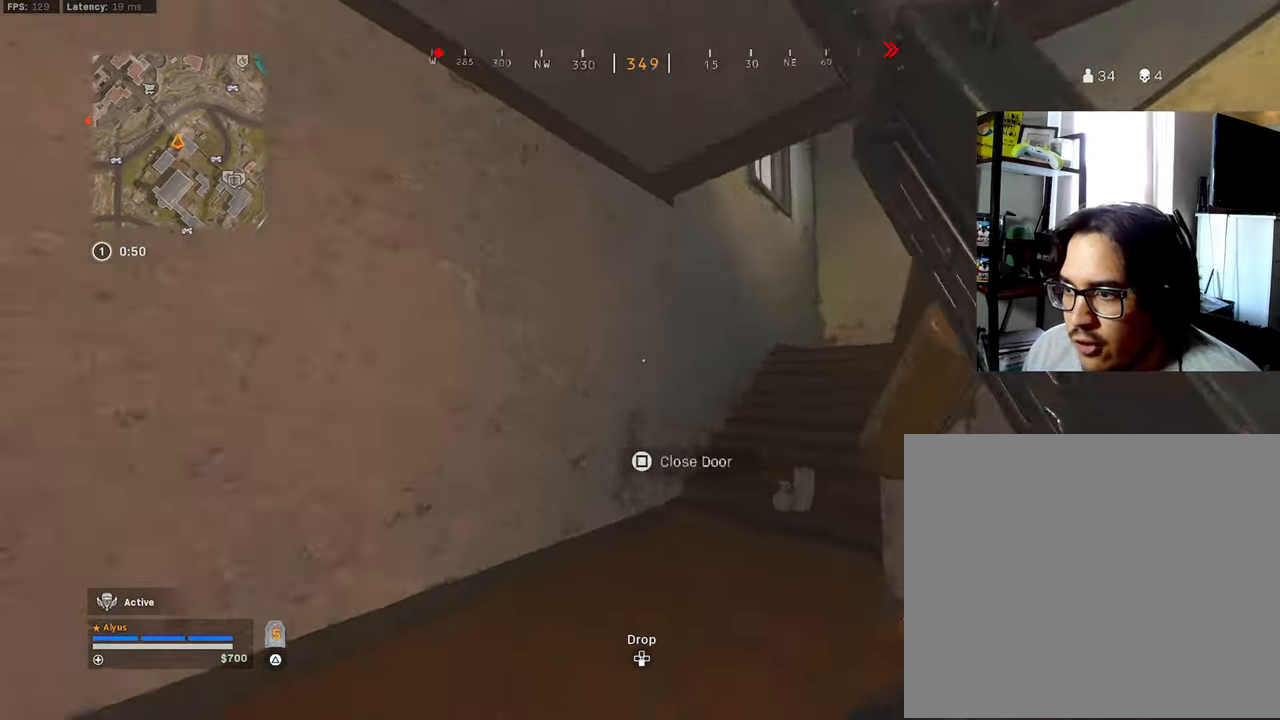
{"buttons": ["CROSS"], "left_stick": "up", "right_stick": "center", "events": [[17, "right_stick", "center"], [167, "right_stick", "up-right"], [450, "right_stick", "center"], [467, "CROSS", "down"]]}
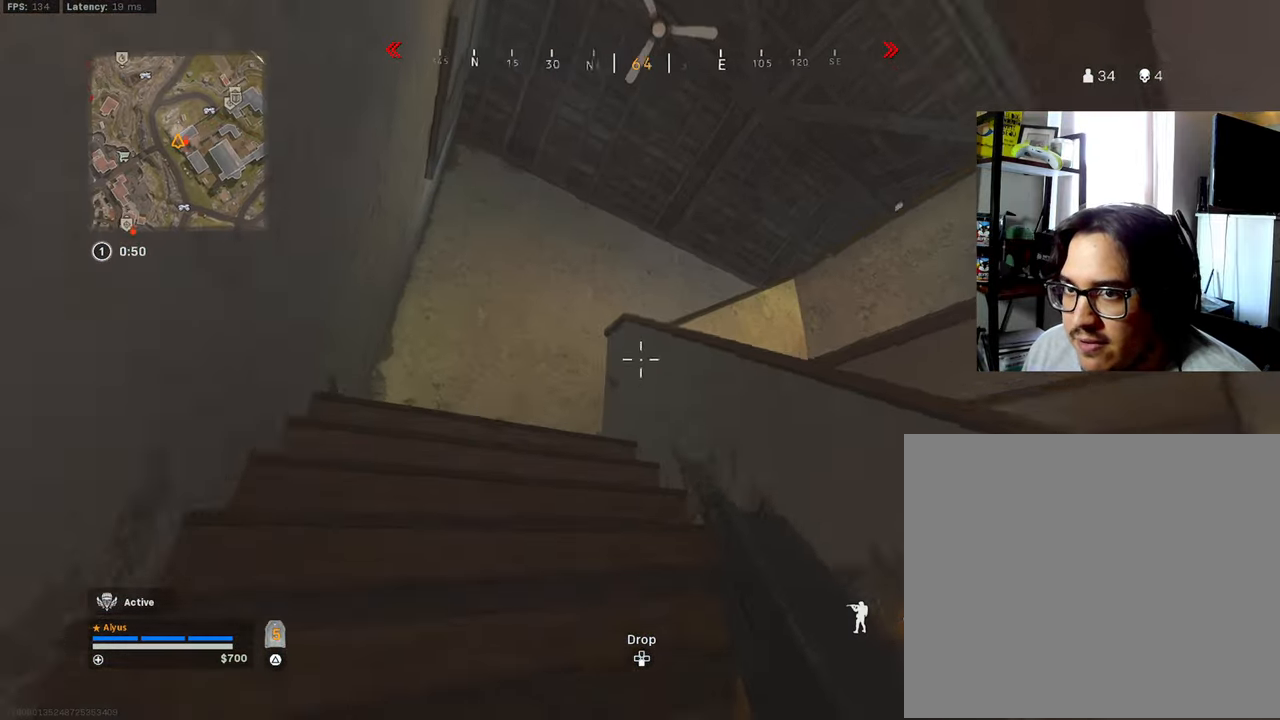
{"buttons": ["CROSS"], "left_stick": "left", "right_stick": "down-right", "events": [[84, "CROSS", "up"], [117, "left_stick", "up-left"], [300, "right_stick", "right"], [434, "left_stick", "left"], [450, "CROSS", "down"], [450, "right_stick", "down-right"]]}
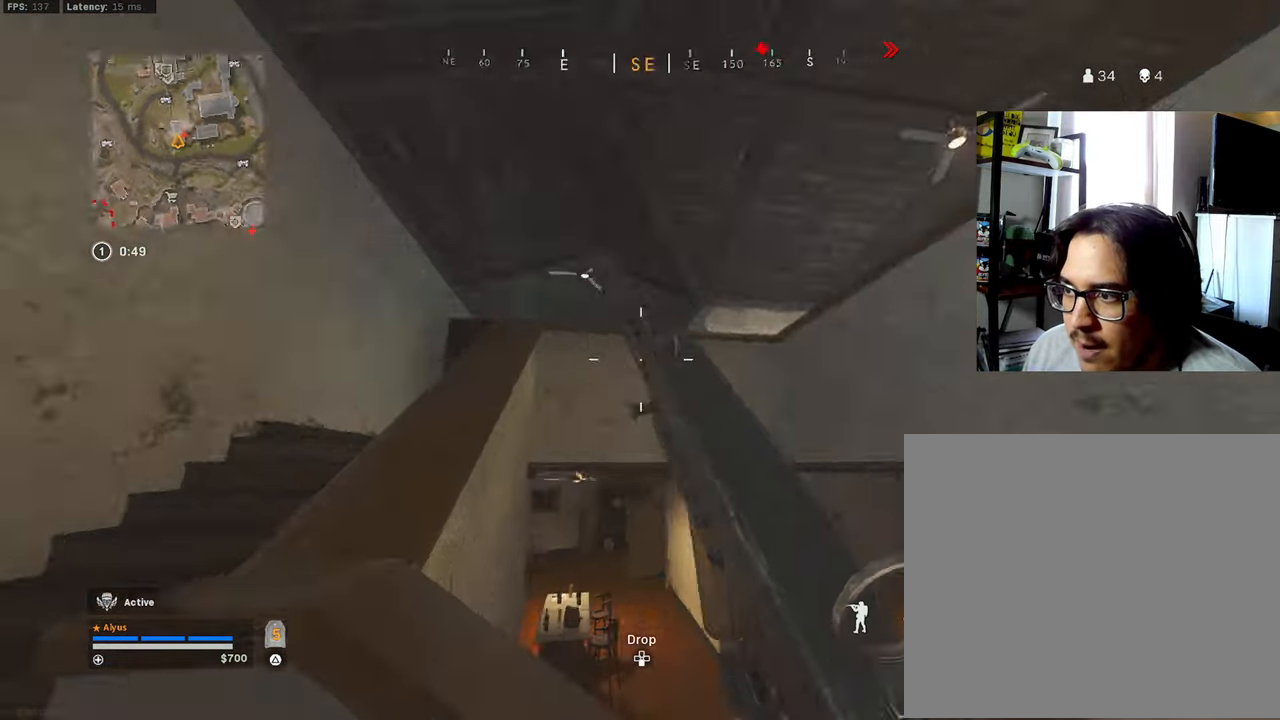
{"buttons": [], "left_stick": "up-left", "right_stick": "center", "events": [[67, "CROSS", "up"], [84, "right_stick", "center"], [234, "right_stick", "right"], [334, "right_stick", "center"], [384, "left_stick", "up-left"]]}
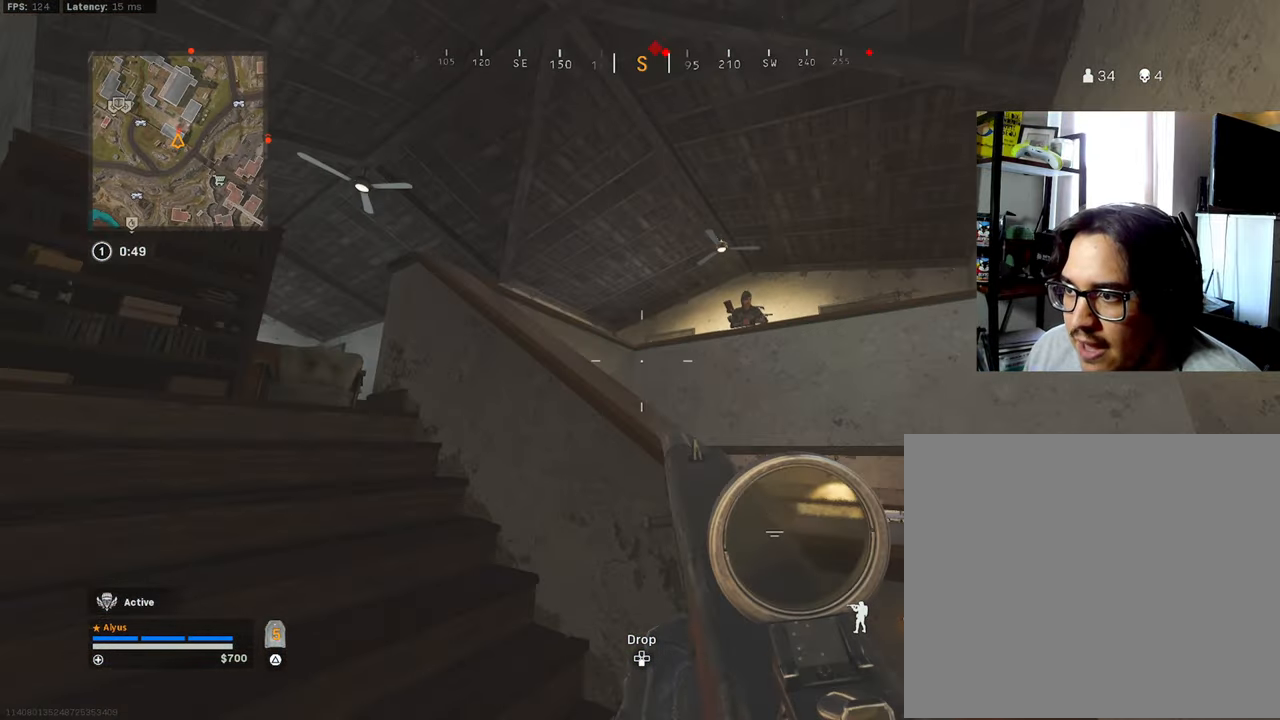
{"buttons": ["R1"], "left_stick": "left", "right_stick": "down-left", "events": [[84, "right_stick", "right"], [150, "left_stick", "left"], [300, "R1", "down"], [400, "right_stick", "center"], [500, "right_stick", "down-left"]]}
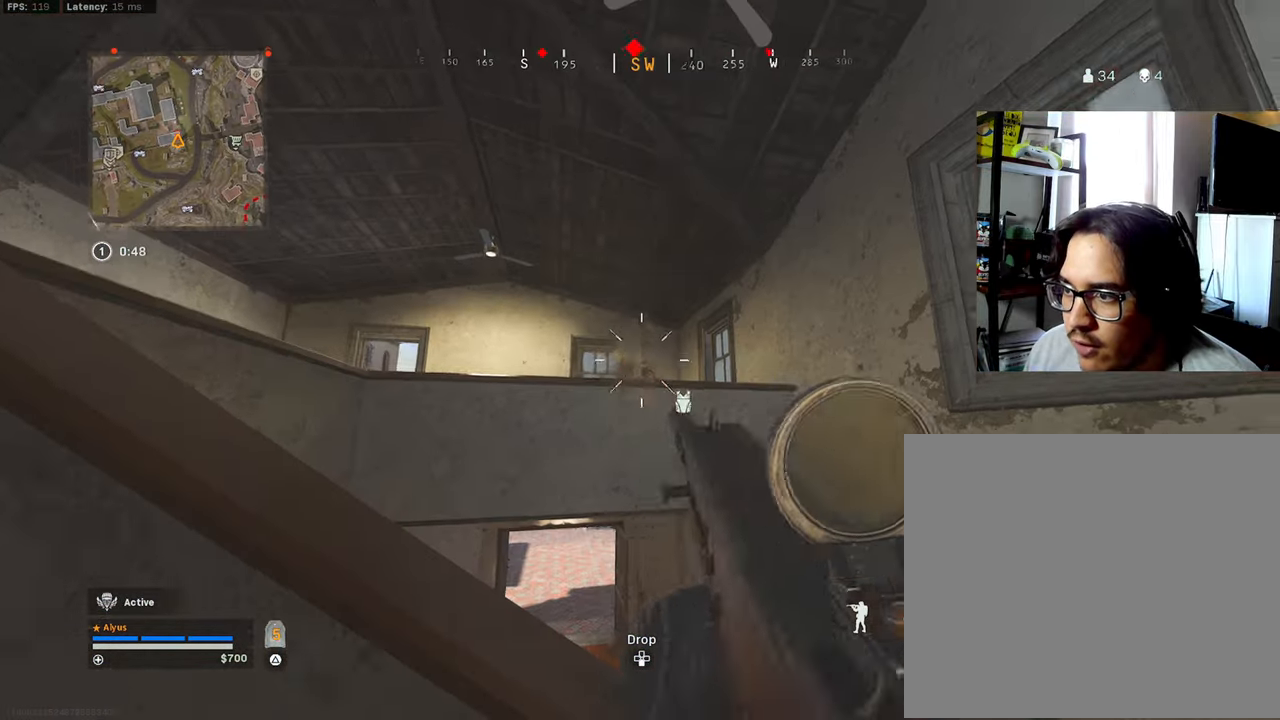
{"buttons": ["L1", "R1"], "left_stick": "left", "right_stick": "up-right", "events": [[34, "L1", "down"], [50, "left_stick", "right"], [100, "right_stick", "down"], [284, "right_stick", "up-right"], [367, "left_stick", "left"]]}
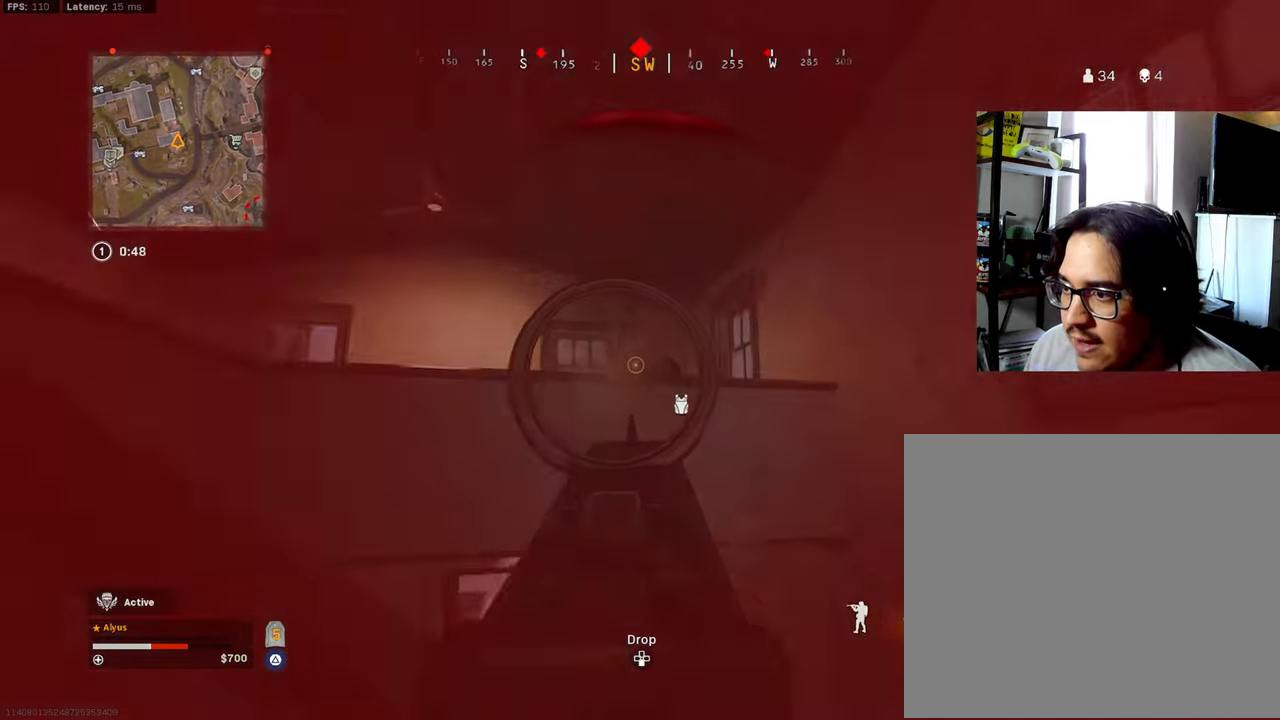
{"buttons": ["L1", "R1"], "left_stick": "left", "right_stick": "center", "events": [[134, "right_stick", "down-right"], [234, "CROSS", "down"], [350, "CROSS", "up"], [450, "right_stick", "center"]]}
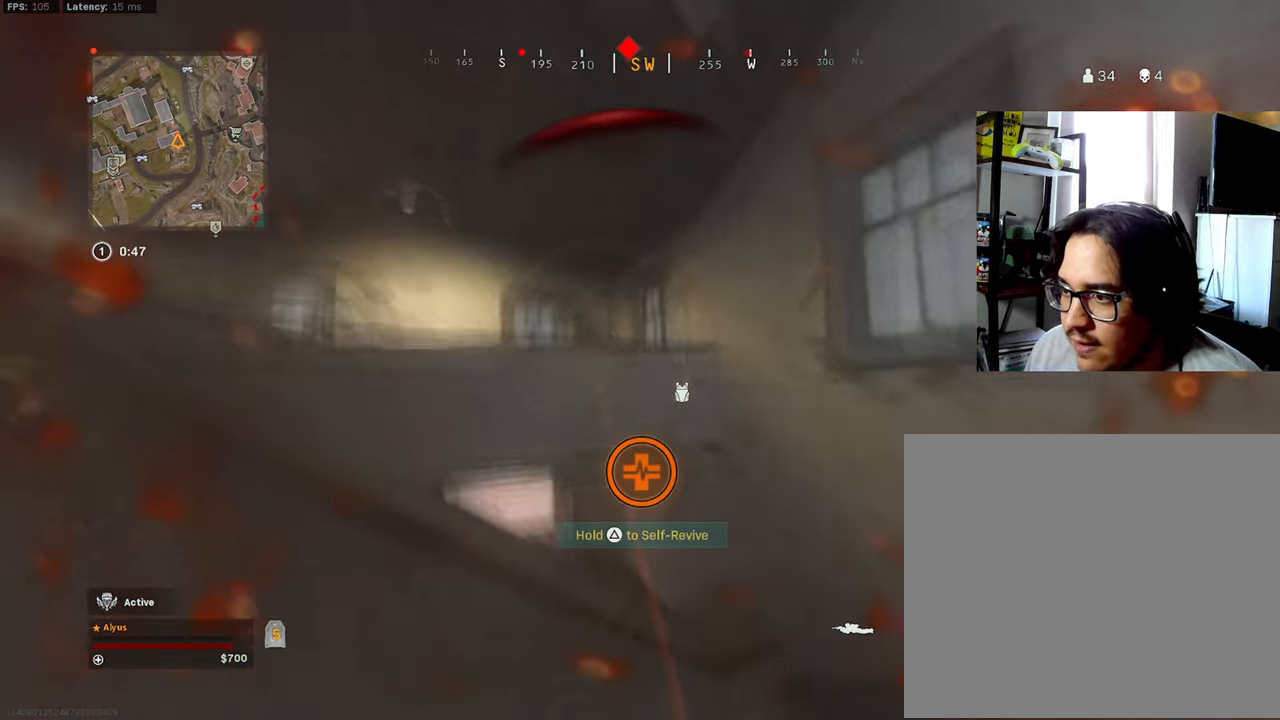
{"buttons": ["TRIANGLE"], "left_stick": "left", "right_stick": "center", "events": [[134, "L1", "up"], [167, "R1", "up"], [483, "TRIANGLE", "down"]]}
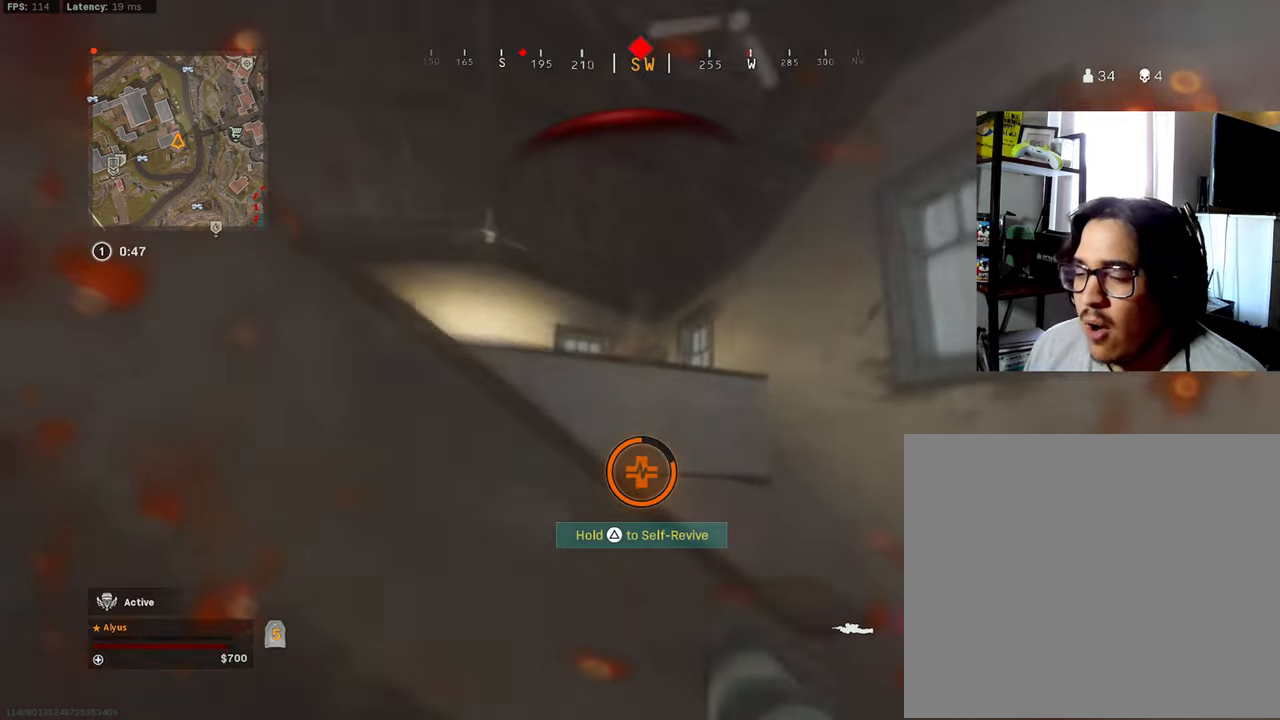
{"buttons": ["TRIANGLE"], "left_stick": "center", "right_stick": "center", "events": [[250, "left_stick", "up-left"], [433, "left_stick", "center"]]}
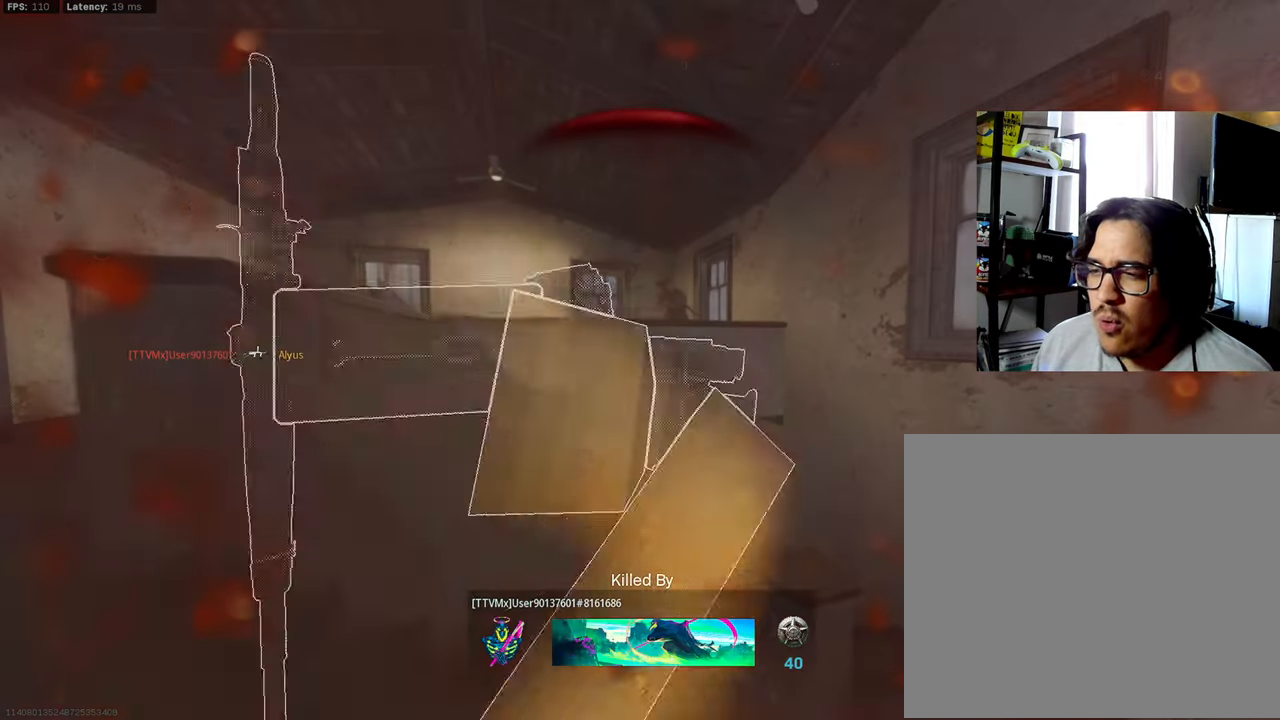
{"buttons": ["TRIANGLE"], "left_stick": "center", "right_stick": "center", "events": []}
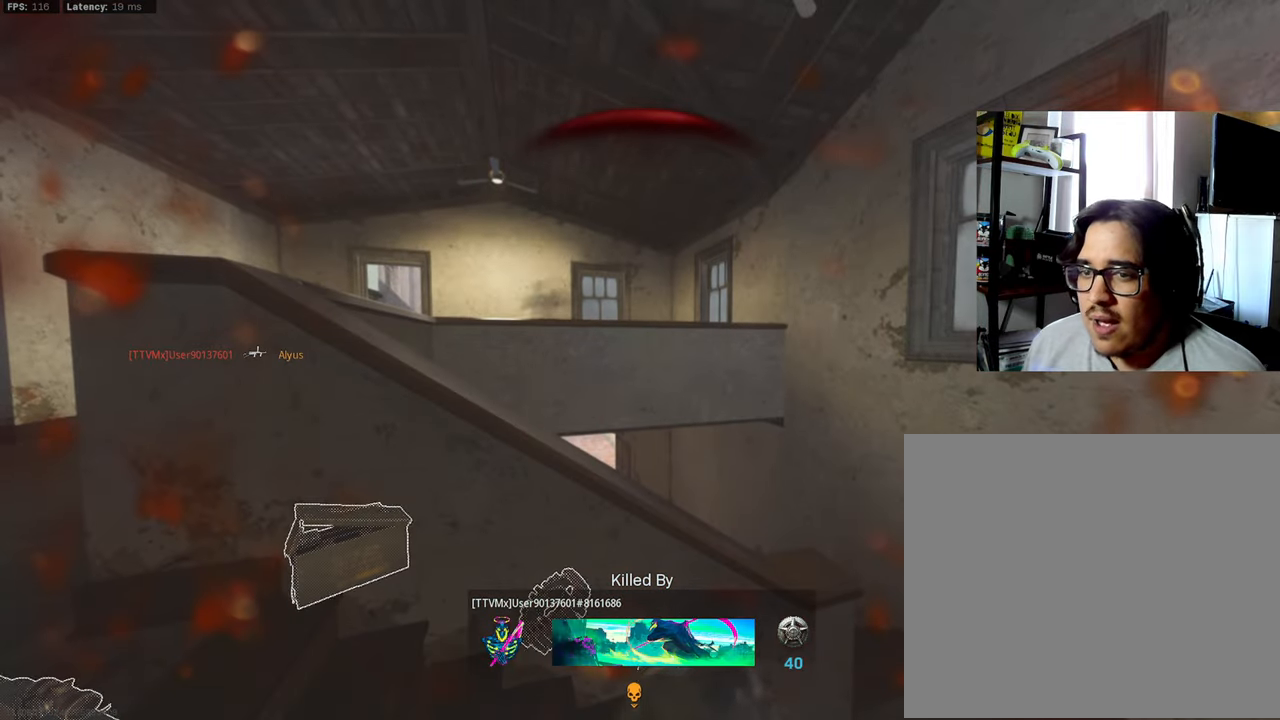
{"buttons": [], "left_stick": "center", "right_stick": "center", "events": [[166, "TRIANGLE", "up"]]}